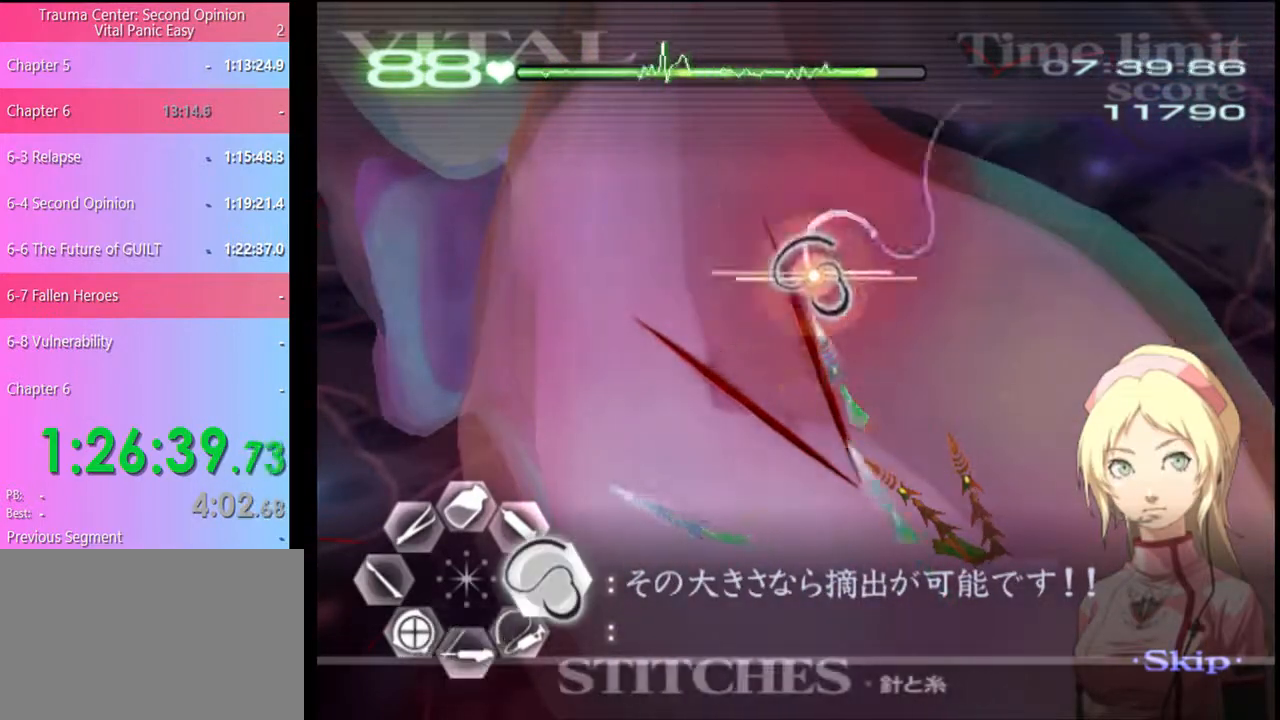
Gameplay with keyboard and mouse; each line is a JSON object with the keys and mouse buttons held at the frame after it. "events" lists presses ("down") and releases ("up") of "a", "alt", "c", "d", "e", "f", "q", "r", "s", "shift", "space", "v", "w", "mouse_left", "mouse_wheel", "mouse_right", "mouse_mb4" and "mouse_mb5" between this image and that frame as [ms after this image, input, new state], when the widget could be followed in between. "mouse_left", "mouse_wheel", "mouse_right", "mouse_mb4", "mouse_mb5" = the "left", "wheel", "right", "mb4", "mb5" buttons of the "mouse" list. No other keys are recorded. "wheel" means that the mouse wheel is clicked or scrolled. Mouse movement is not recorded.
{"keys": ["s"], "mouse": ["left"], "events": [[267, "d", "up"], [267, "mouse_left", "up"], [267, "s", "down"], [434, "mouse_left", "down"]]}
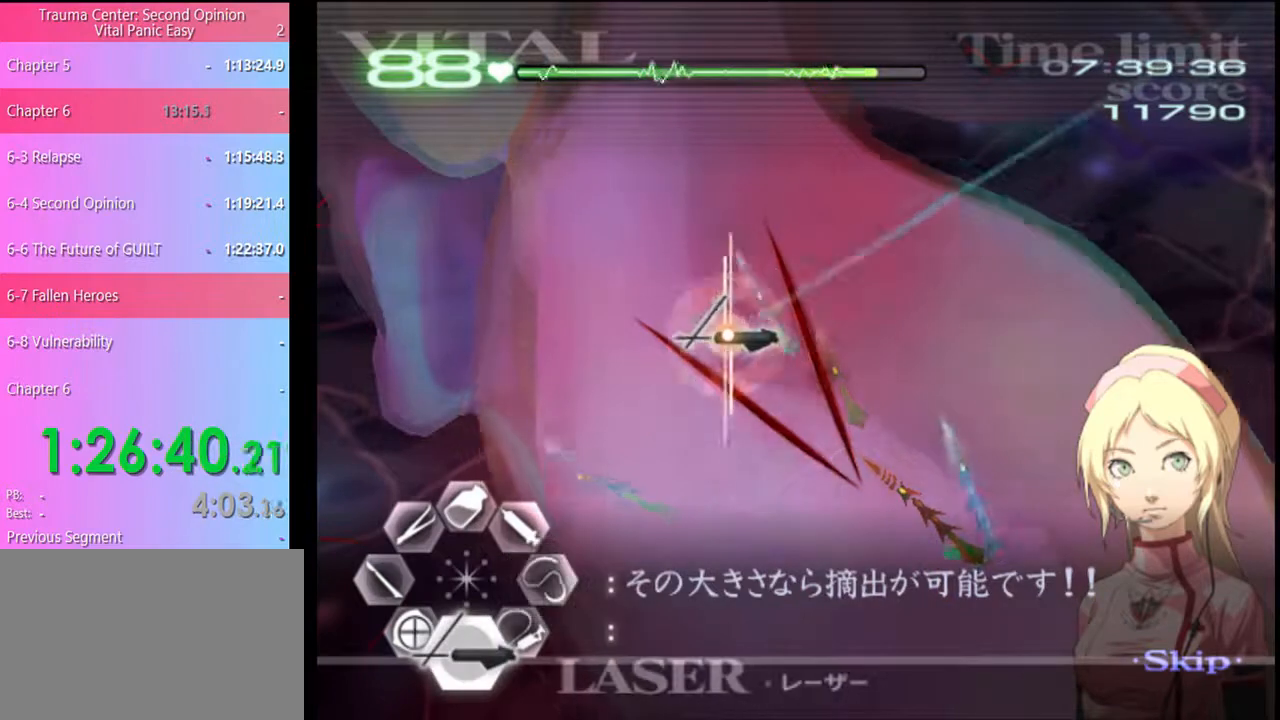
{"keys": ["s"], "mouse": [], "events": [[367, "mouse_left", "up"]]}
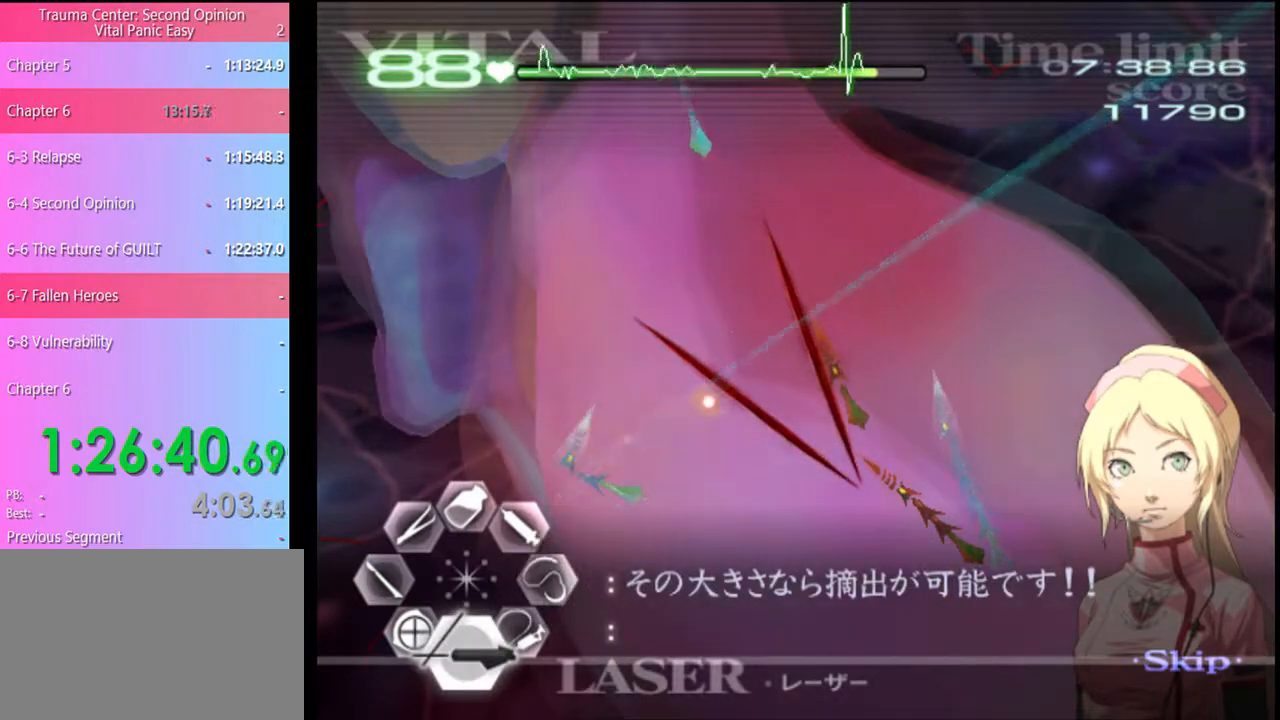
{"keys": ["s"], "mouse": ["left"], "events": [[67, "mouse_left", "down"]]}
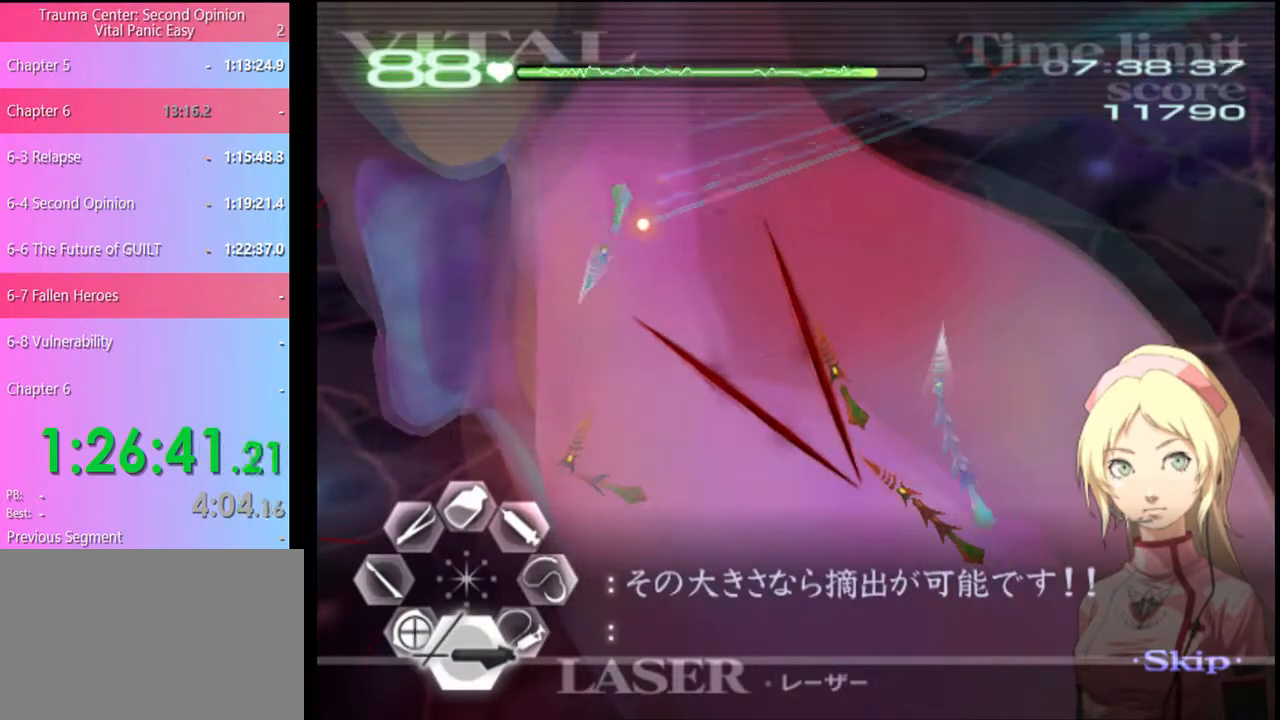
{"keys": ["w"], "mouse": [], "events": [[367, "mouse_left", "up"], [400, "s", "up"], [500, "w", "down"]]}
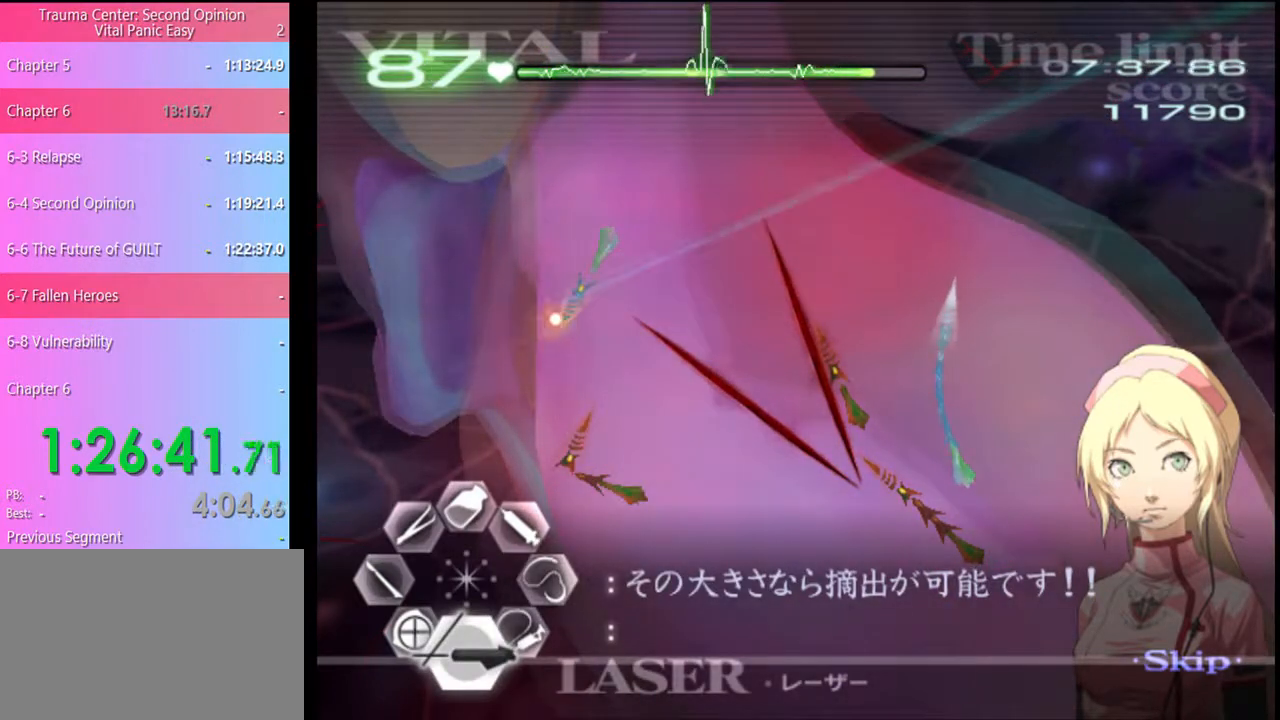
{"keys": ["a", "w"], "mouse": [], "events": [[34, "a", "down"], [200, "mouse_left", "down"], [200, "mouse_right", "down"], [467, "mouse_left", "up"], [500, "mouse_right", "up"]]}
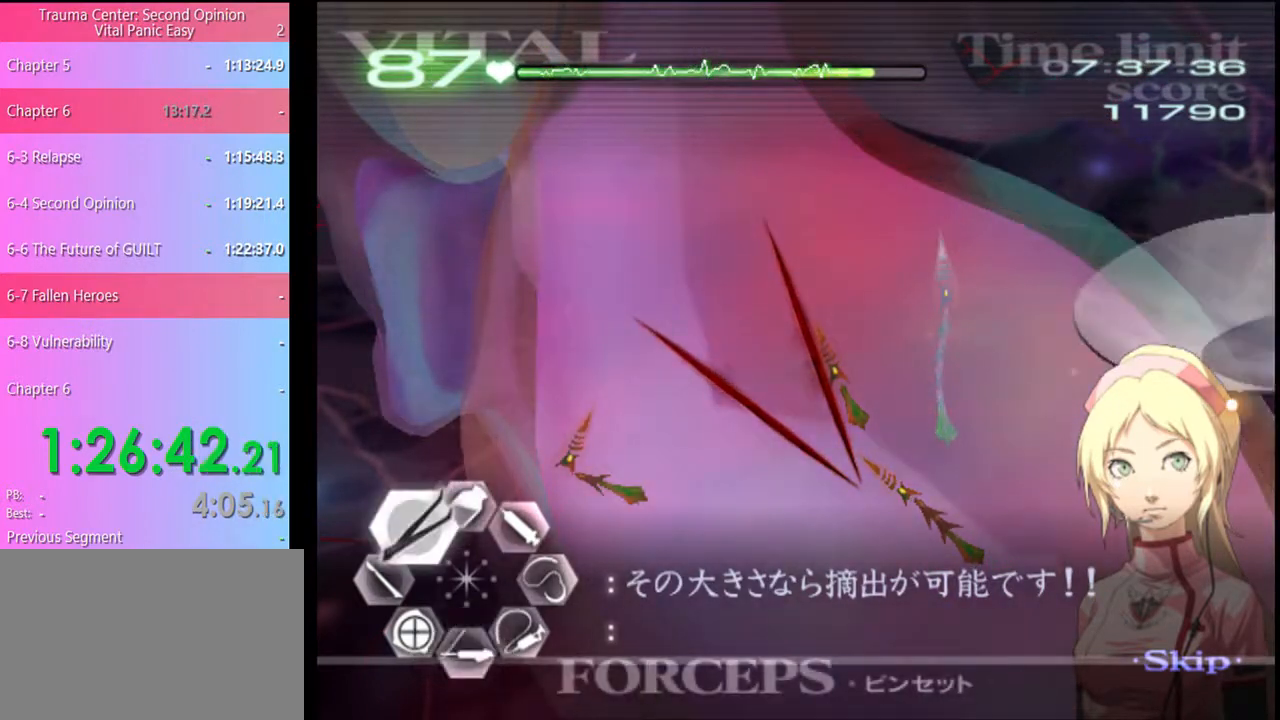
{"keys": ["a", "w"], "mouse": ["left", "right"], "events": [[434, "mouse_left", "down"], [434, "mouse_right", "down"]]}
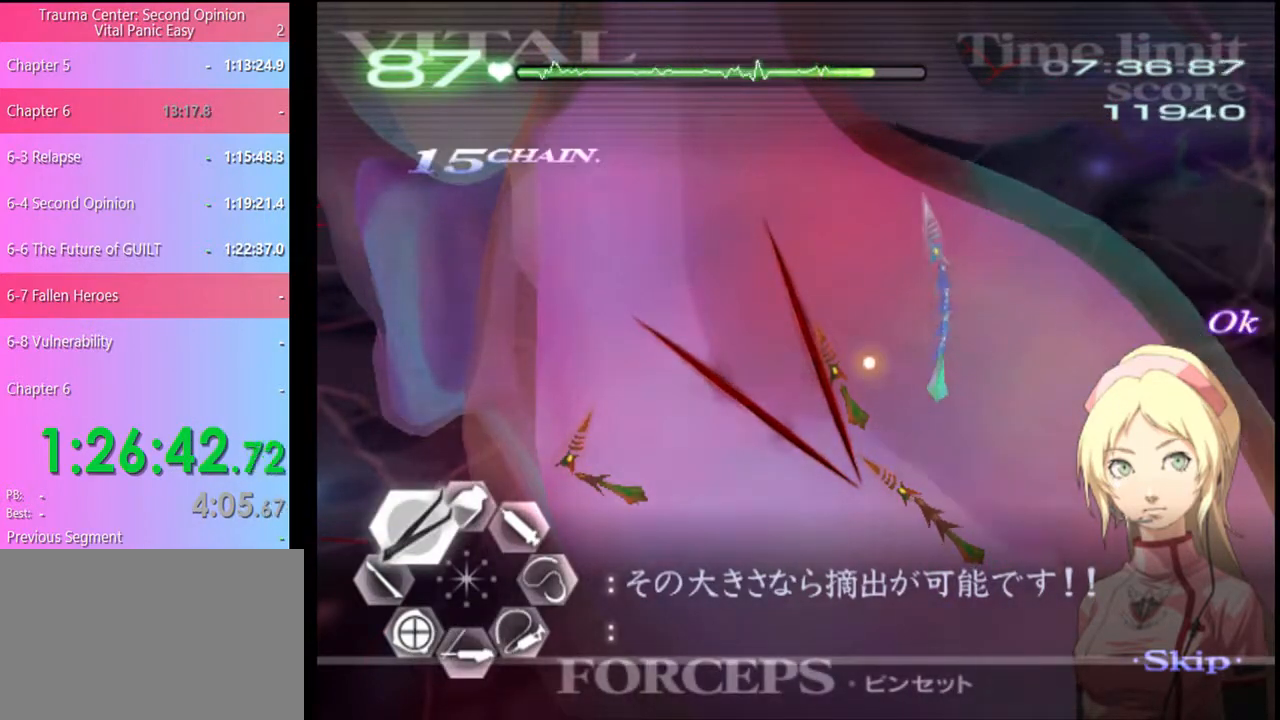
{"keys": ["a", "w"], "mouse": ["left", "right"], "events": [[267, "mouse_left", "up"], [300, "mouse_right", "up"], [500, "mouse_left", "down"], [500, "mouse_right", "down"]]}
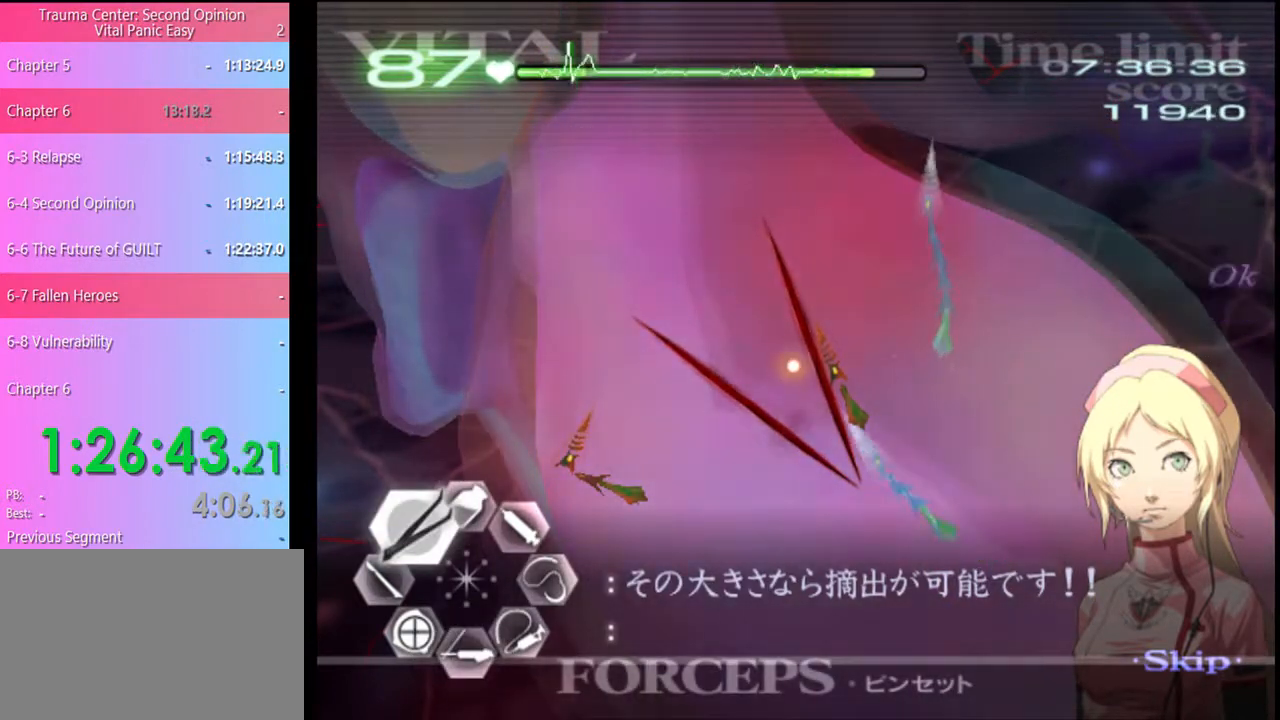
{"keys": ["a", "w"], "mouse": [], "events": [[300, "mouse_left", "up"], [300, "mouse_right", "up"]]}
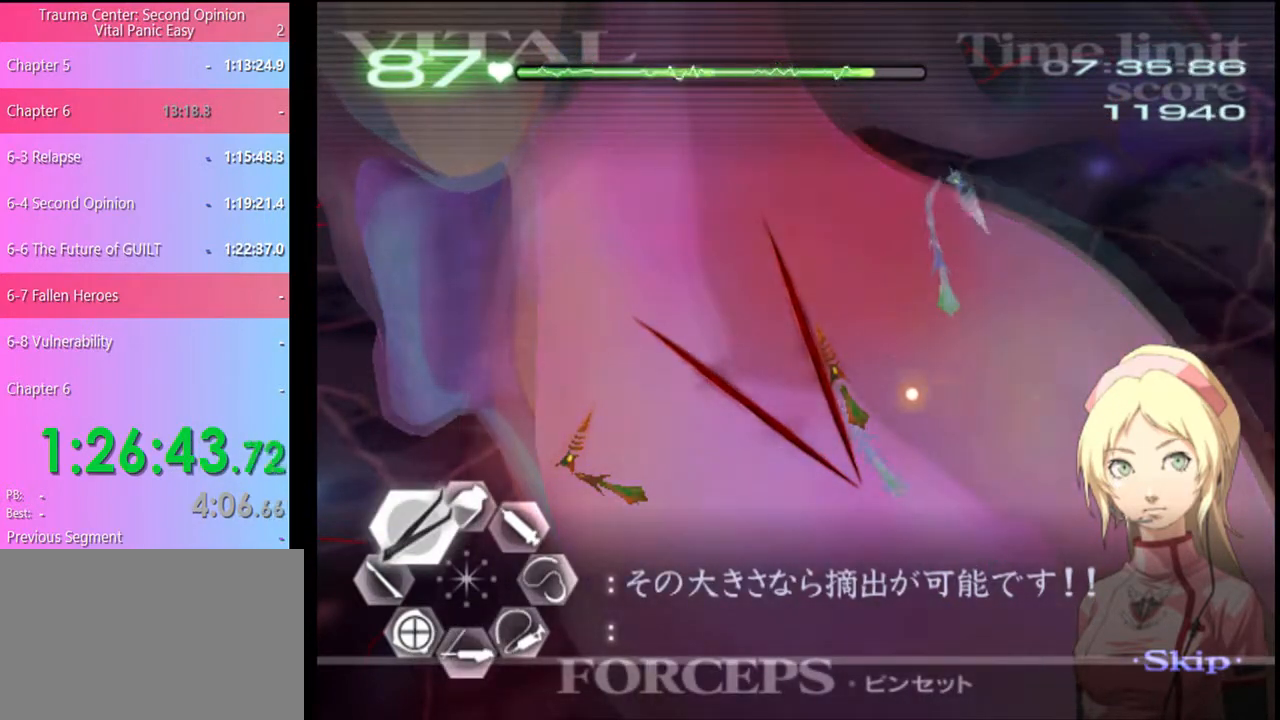
{"keys": ["a", "w"], "mouse": [], "events": []}
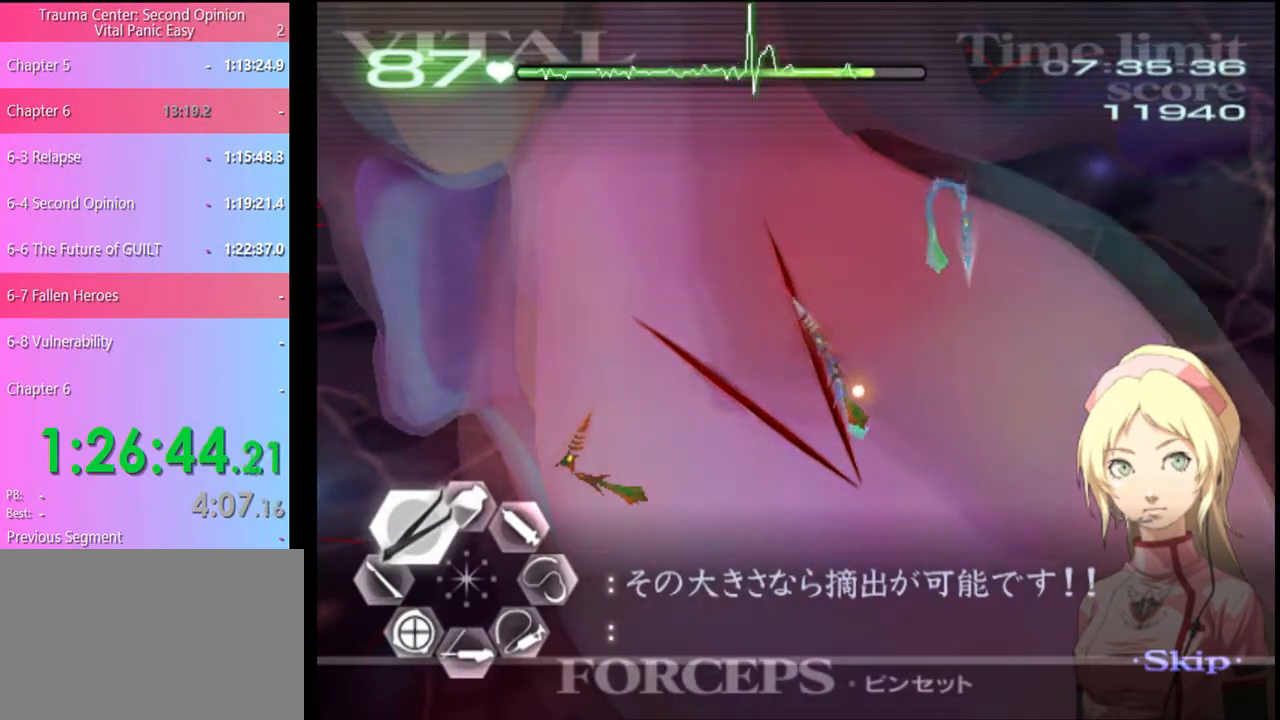
{"keys": ["a", "w"], "mouse": [], "events": []}
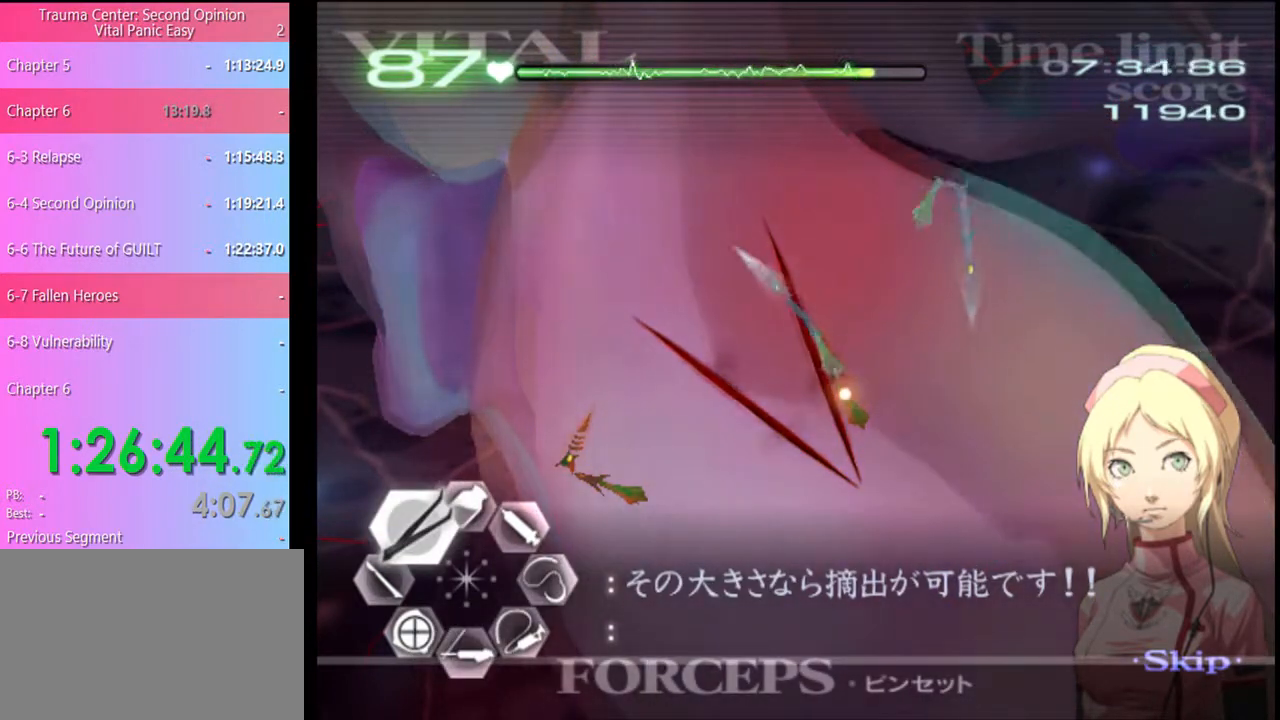
{"keys": ["a", "w"], "mouse": ["left", "right"], "events": [[500, "mouse_left", "down"], [500, "mouse_right", "down"]]}
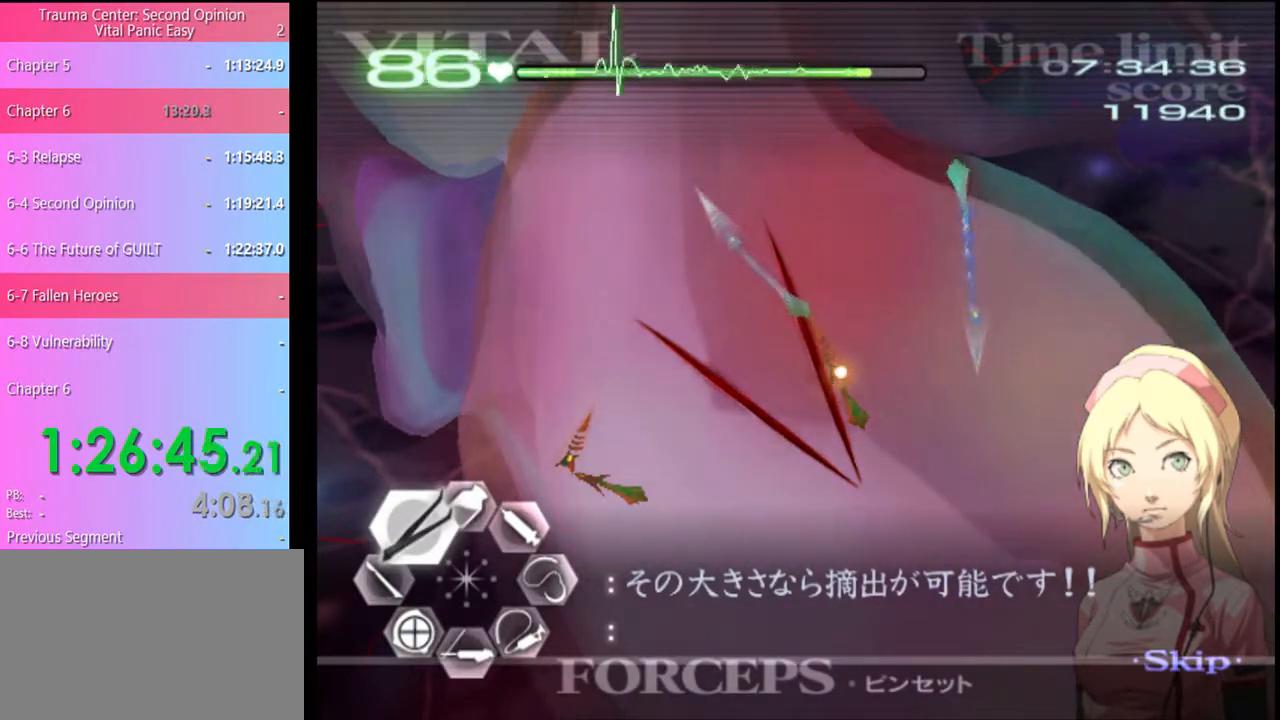
{"keys": ["s"], "mouse": [], "events": [[267, "mouse_left", "up"], [300, "mouse_right", "up"], [334, "a", "up"], [334, "w", "up"], [434, "s", "down"]]}
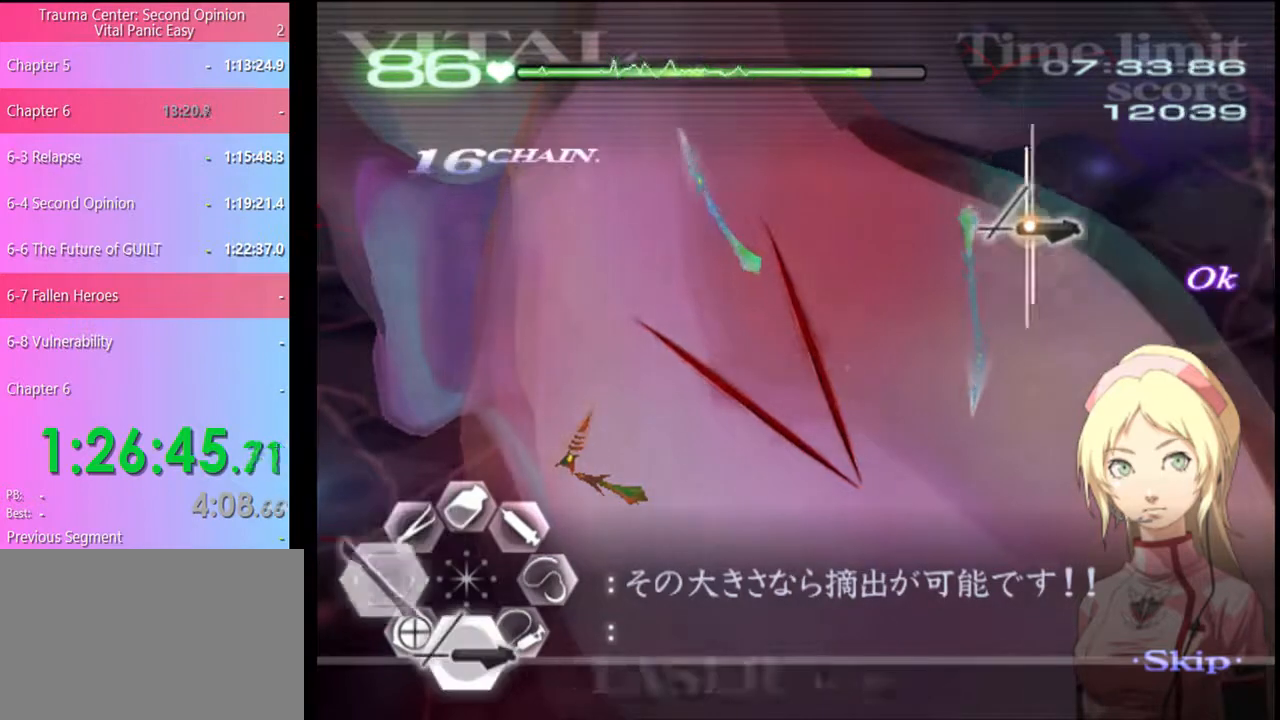
{"keys": ["s"], "mouse": [], "events": [[67, "mouse_left", "down"], [400, "mouse_left", "up"]]}
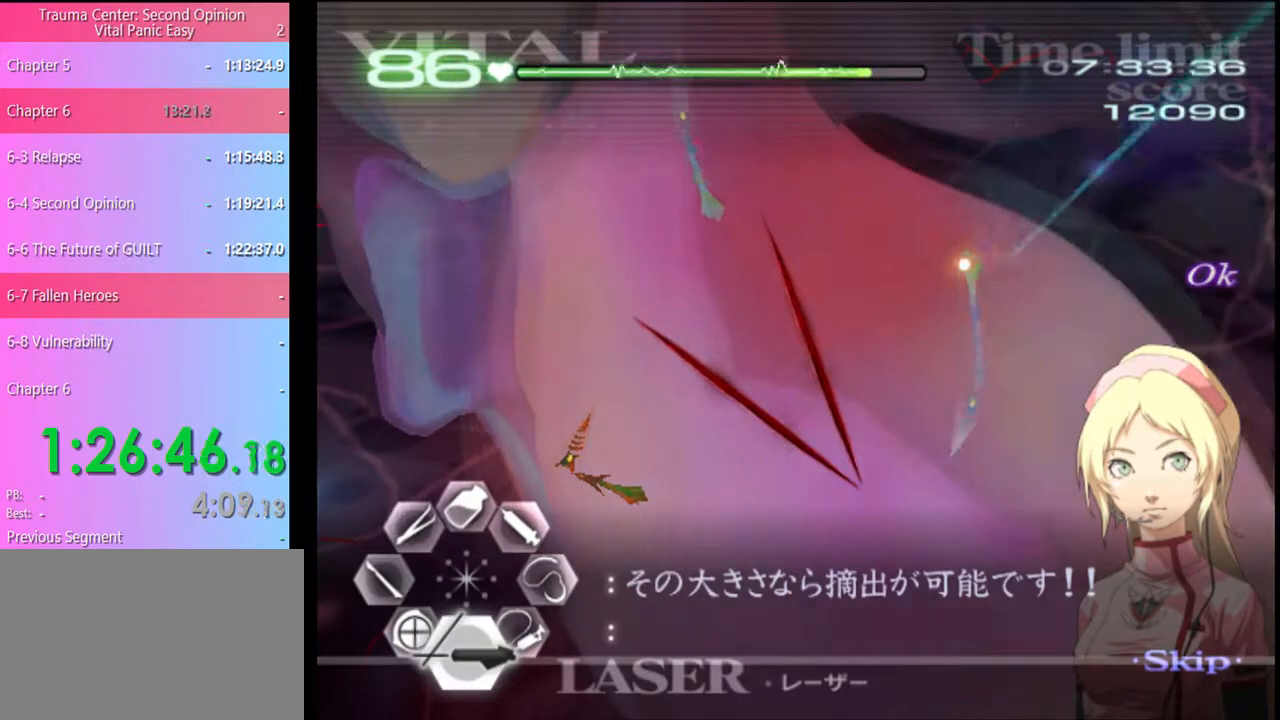
{"keys": ["s"], "mouse": [], "events": [[34, "mouse_left", "down"], [300, "mouse_left", "up"]]}
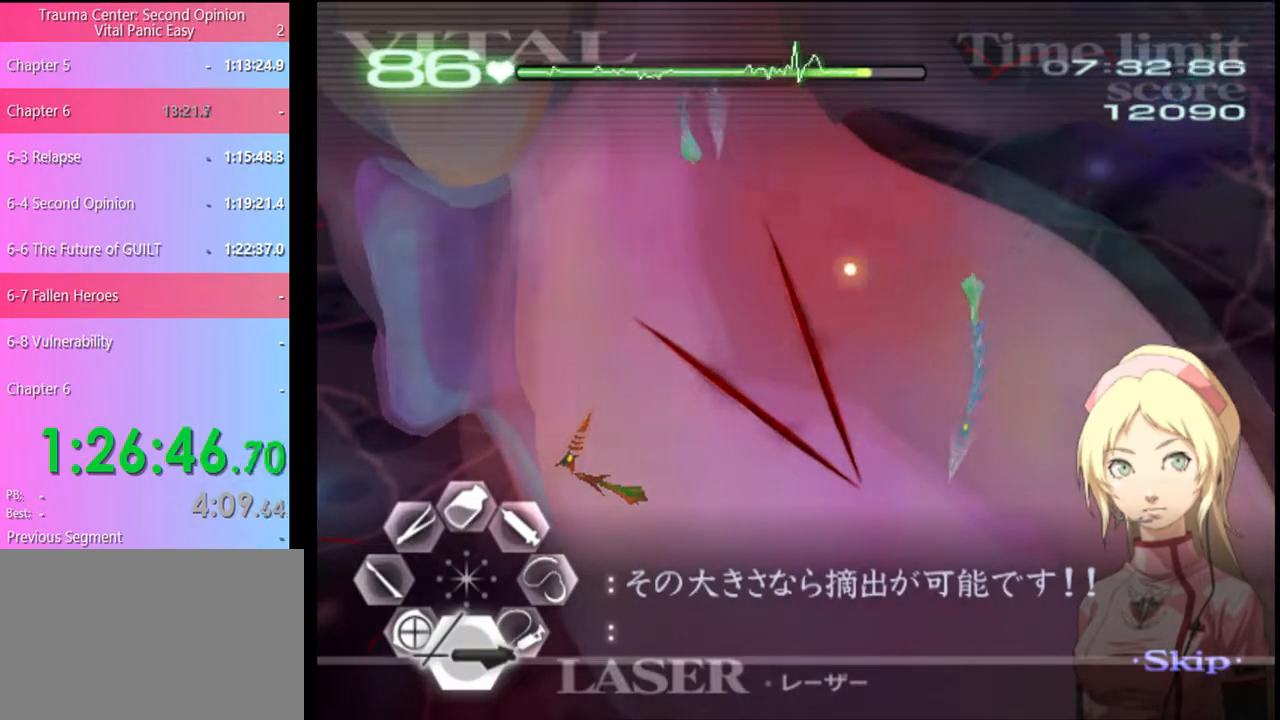
{"keys": ["s"], "mouse": ["left"], "events": [[67, "mouse_left", "down"]]}
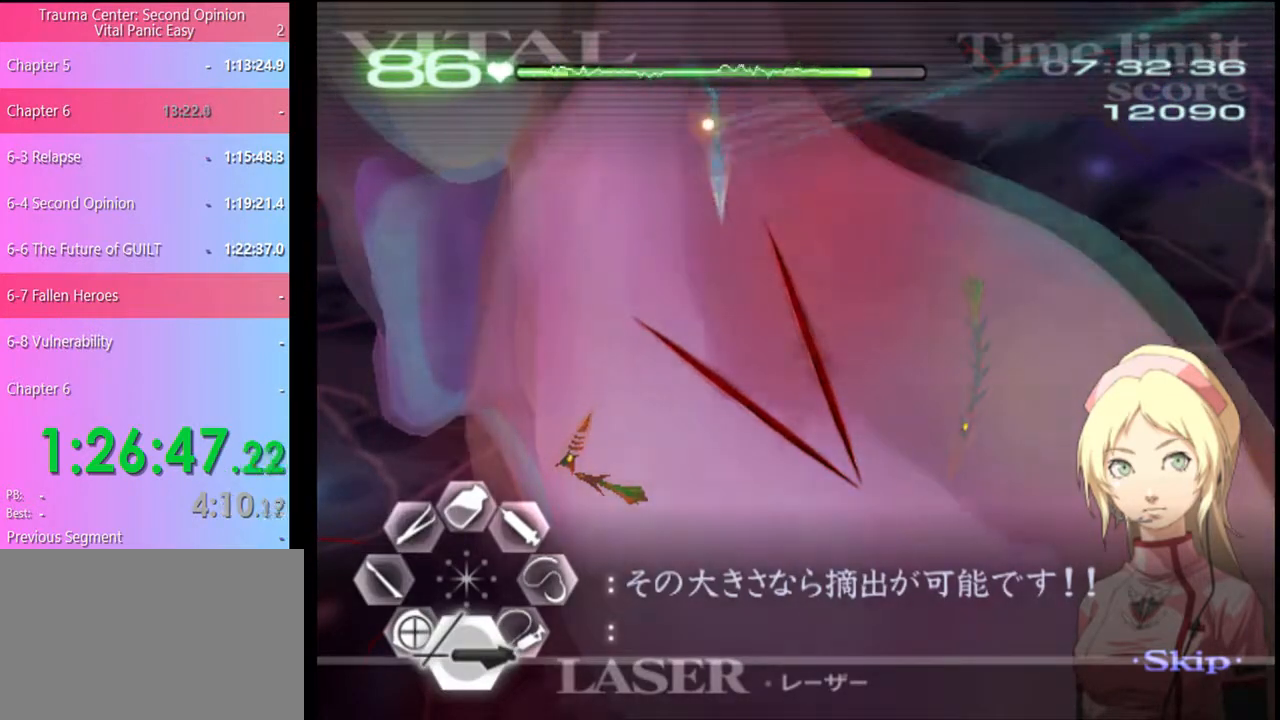
{"keys": ["d"], "mouse": [], "events": [[400, "mouse_left", "up"], [500, "d", "down"], [500, "s", "up"]]}
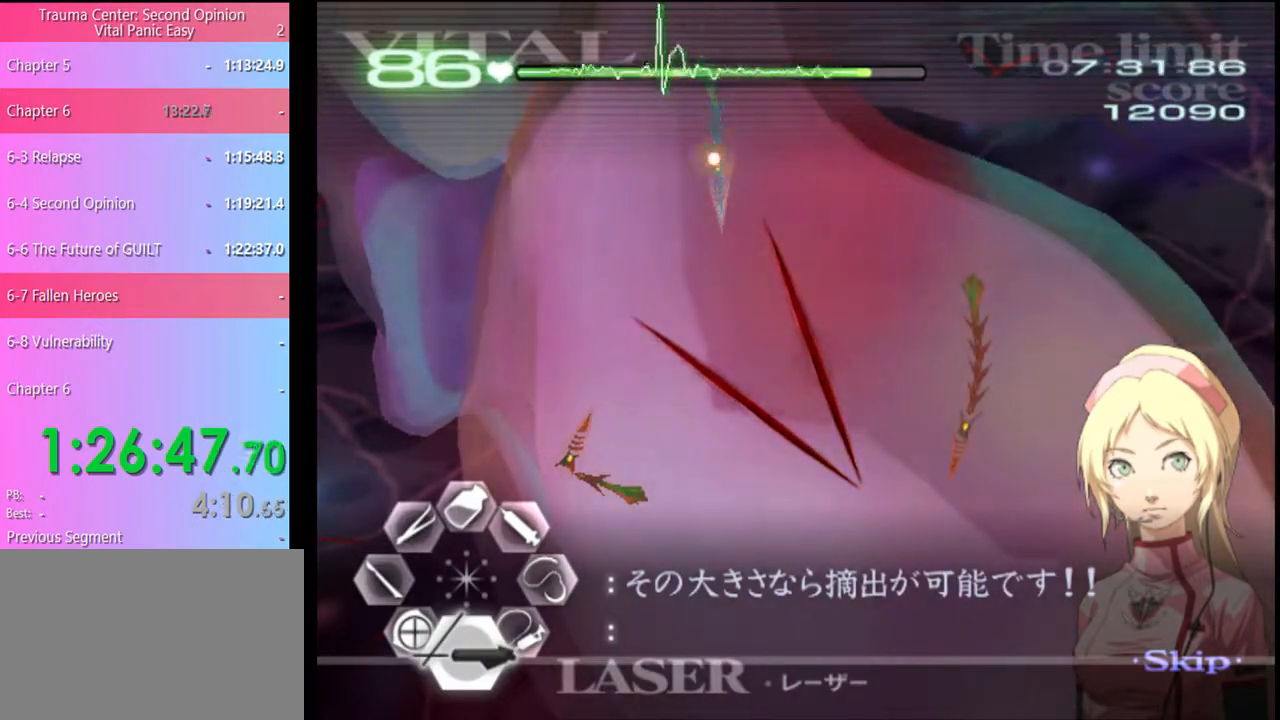
{"keys": ["d"], "mouse": ["left"], "events": [[167, "mouse_left", "down"]]}
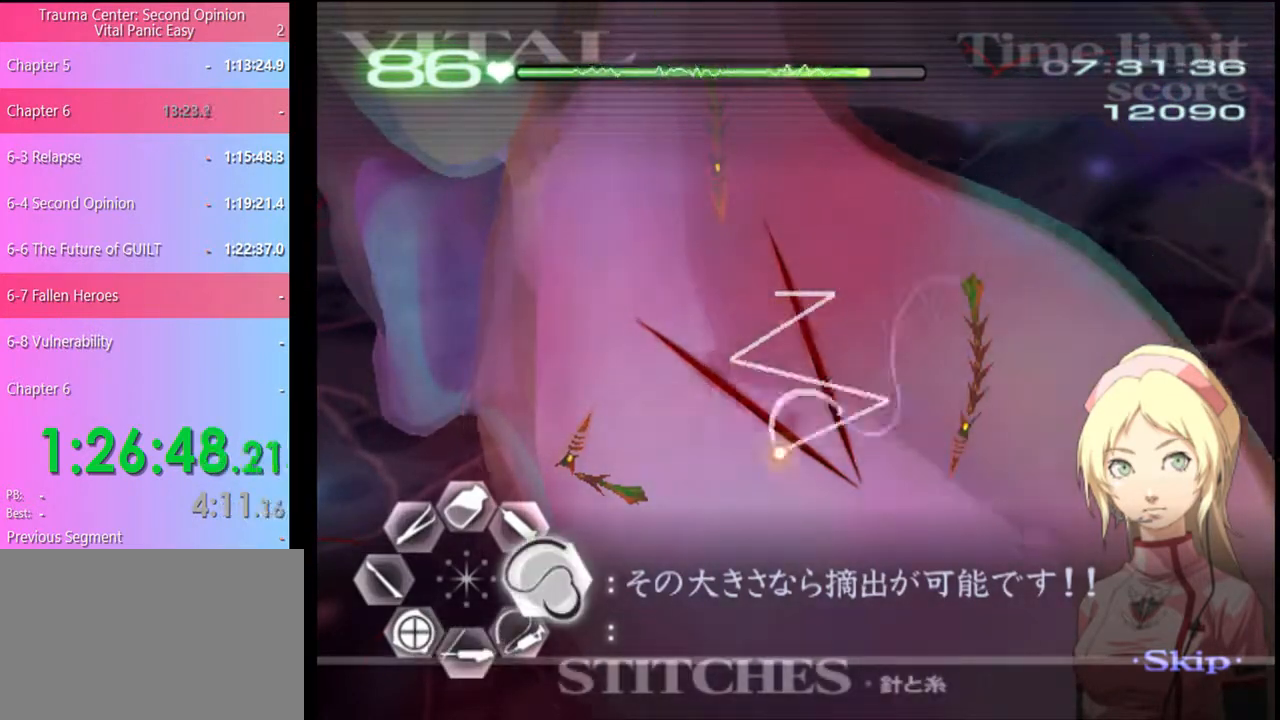
{"keys": ["d"], "mouse": ["left"], "events": [[34, "mouse_left", "up"], [200, "mouse_left", "down"]]}
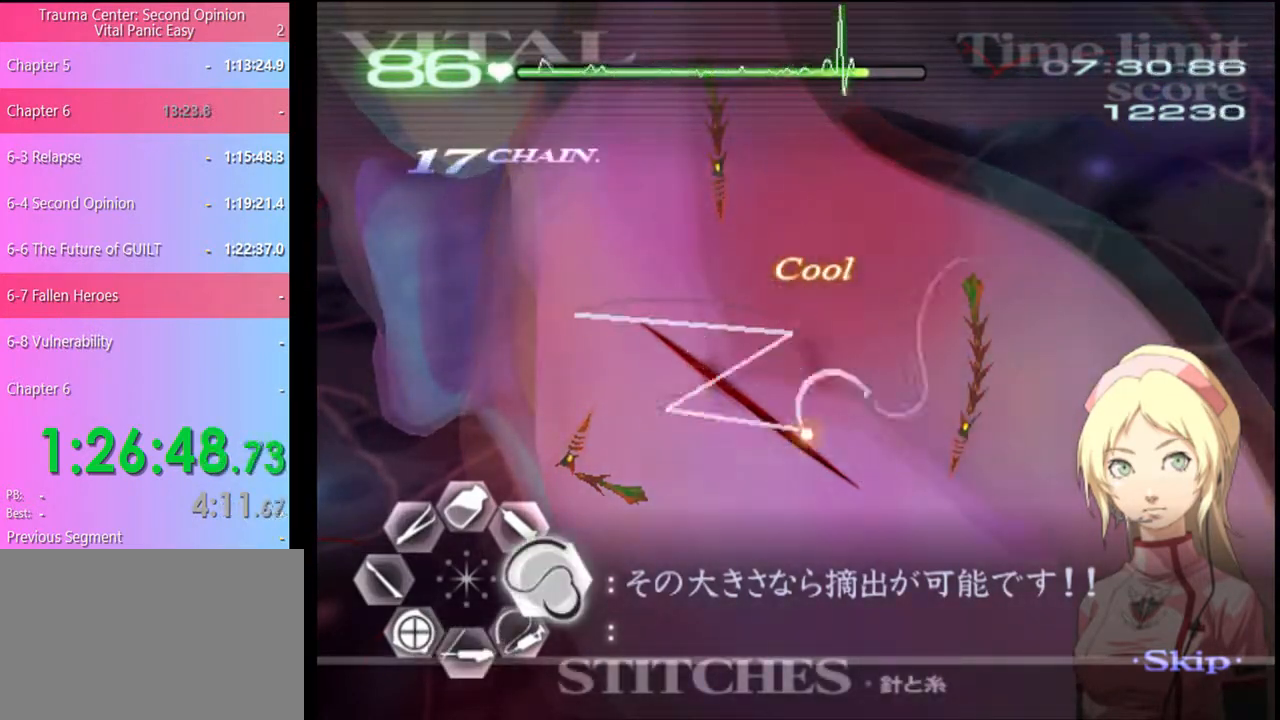
{"keys": ["a"], "mouse": [], "events": [[100, "mouse_left", "up"], [134, "d", "up"], [167, "a", "down"], [334, "mouse_left", "down"], [467, "mouse_left", "up"]]}
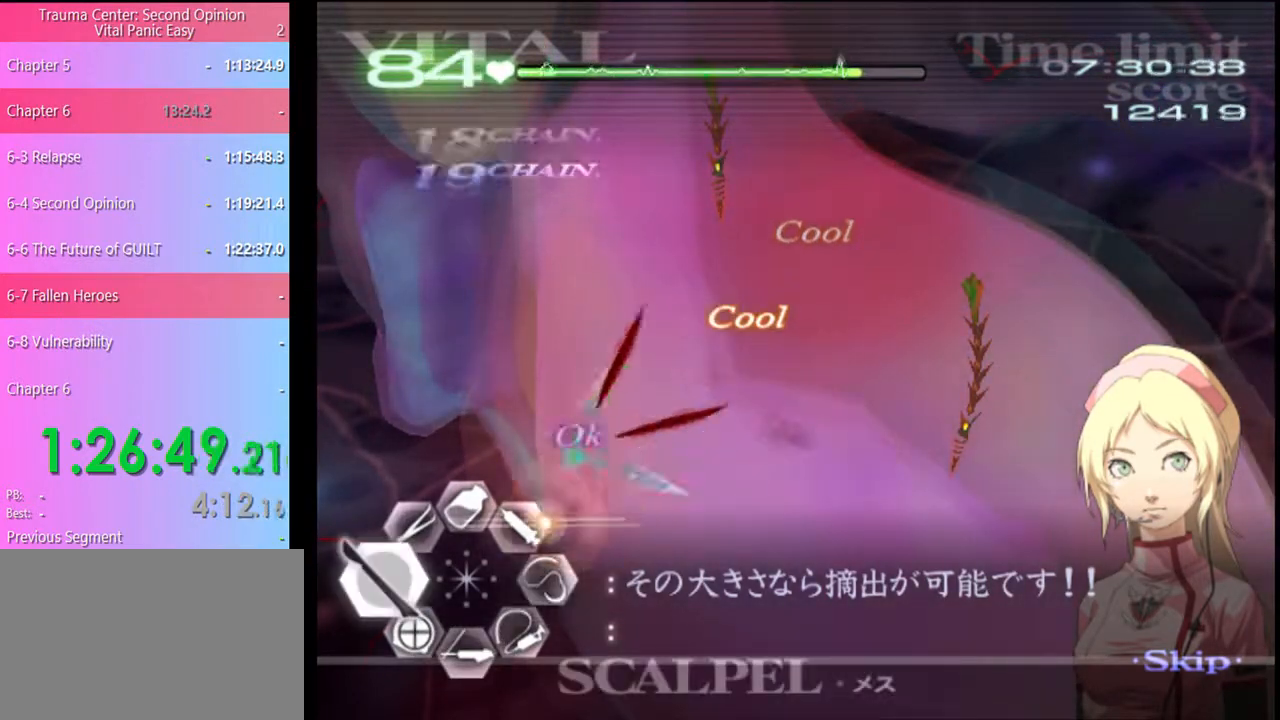
{"keys": ["d"], "mouse": ["left"], "events": [[34, "a", "up"], [67, "d", "down"], [367, "mouse_left", "down"]]}
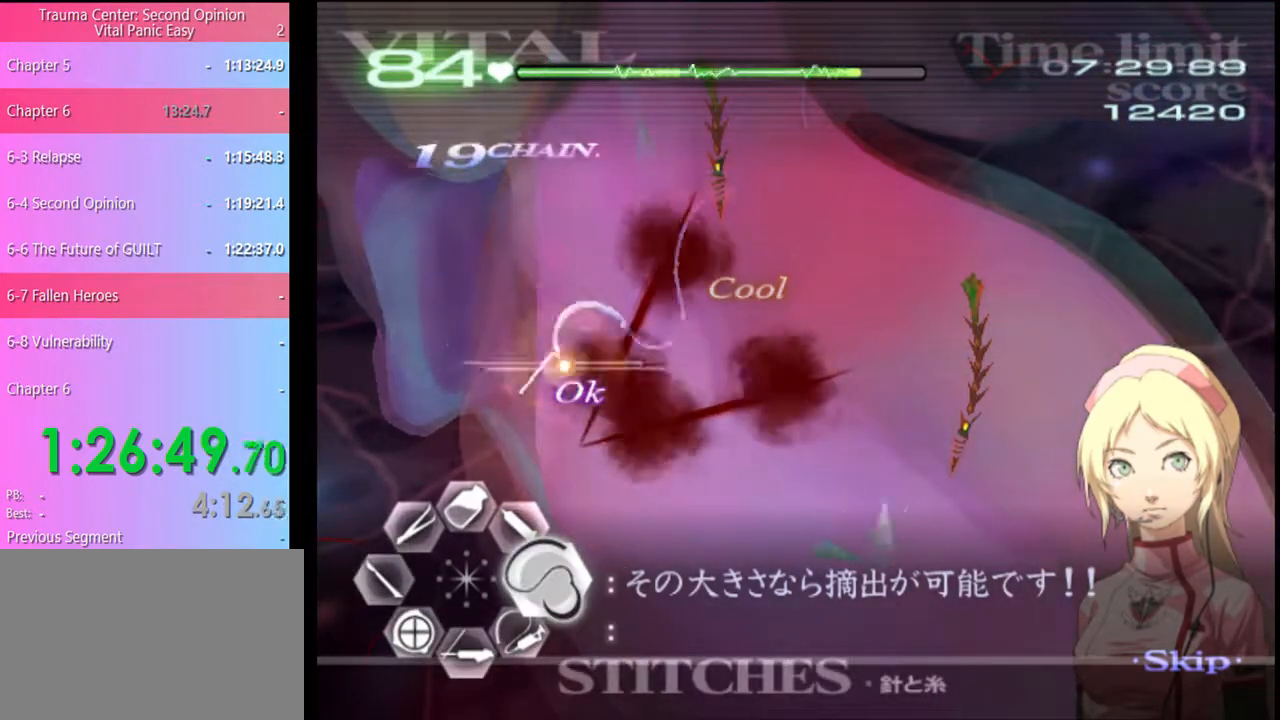
{"keys": ["d"], "mouse": ["left"], "events": [[367, "mouse_left", "up"], [467, "mouse_left", "down"]]}
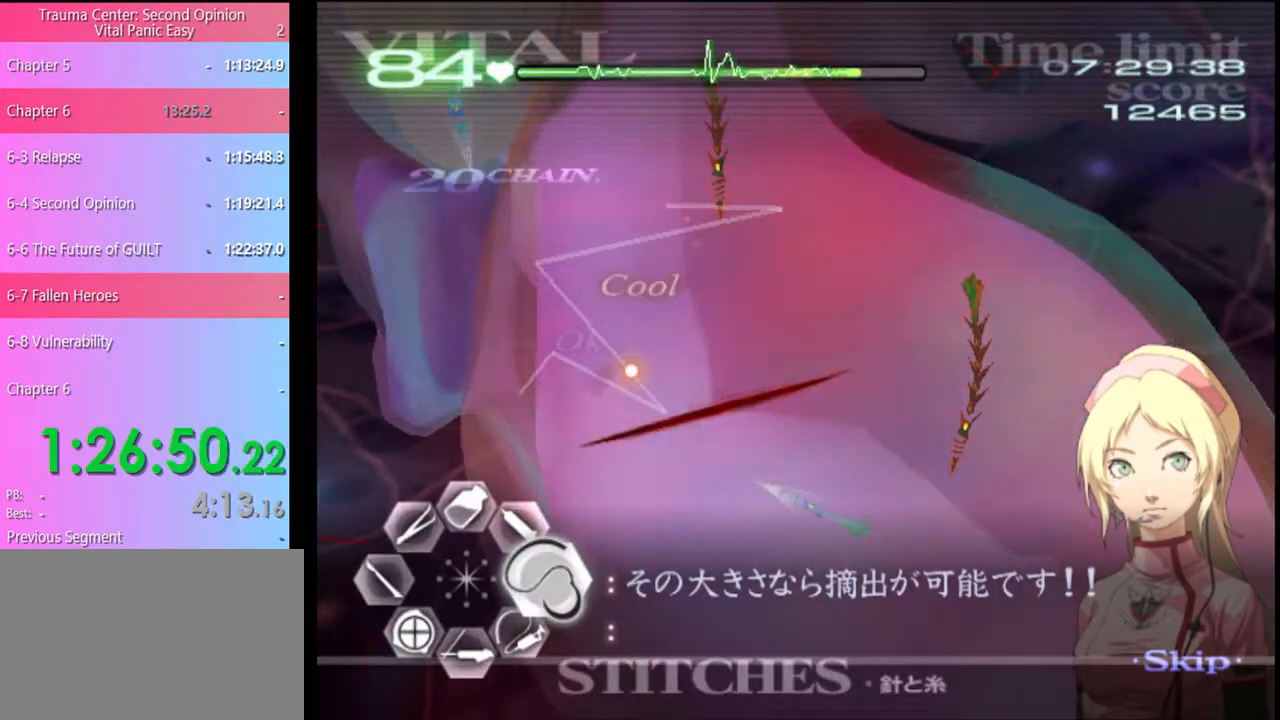
{"keys": ["s"], "mouse": [], "events": [[467, "d", "up"], [467, "mouse_left", "up"], [500, "s", "down"]]}
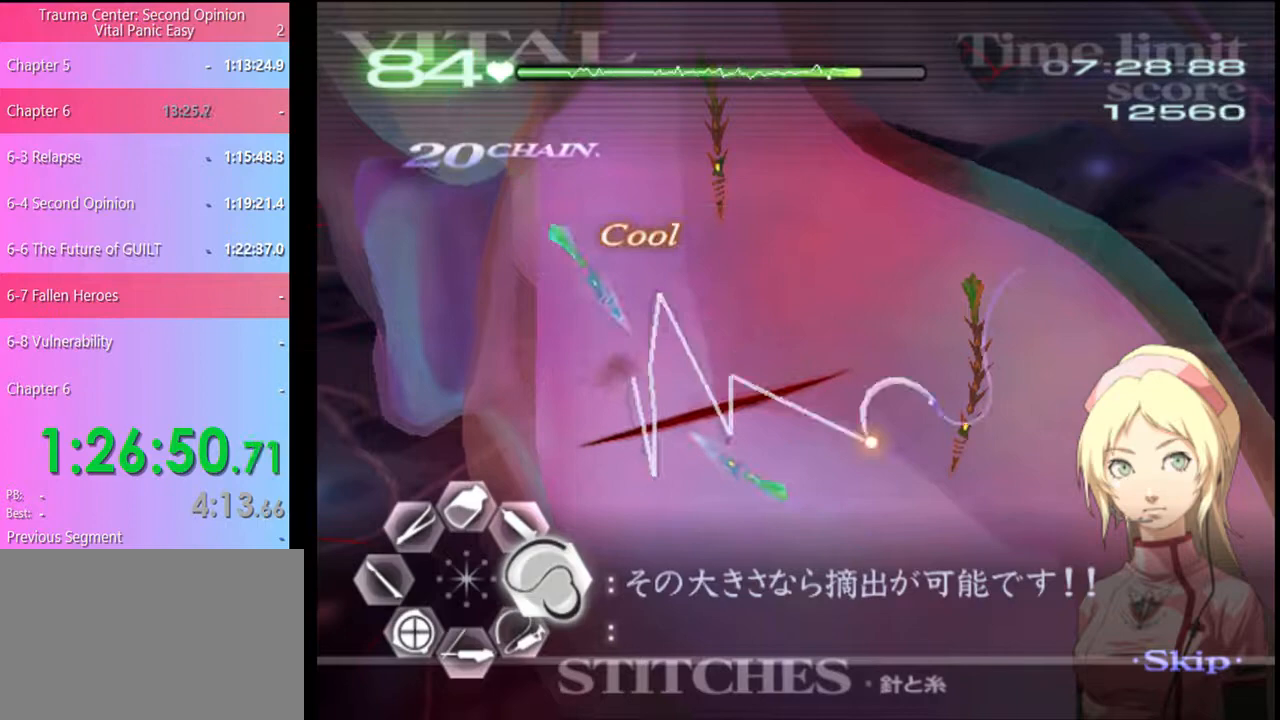
{"keys": ["s"], "mouse": ["left"], "events": [[167, "mouse_left", "down"]]}
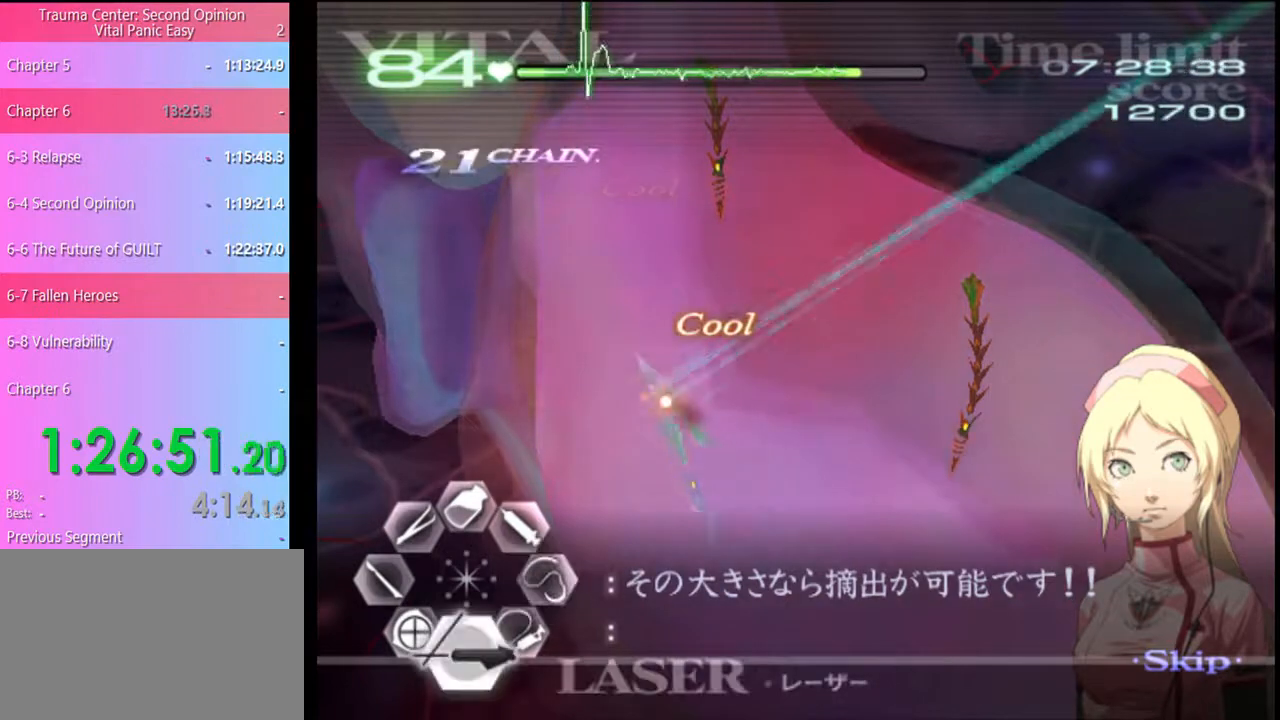
{"keys": ["s"], "mouse": ["left"], "events": [[34, "mouse_left", "up"], [134, "mouse_left", "down"]]}
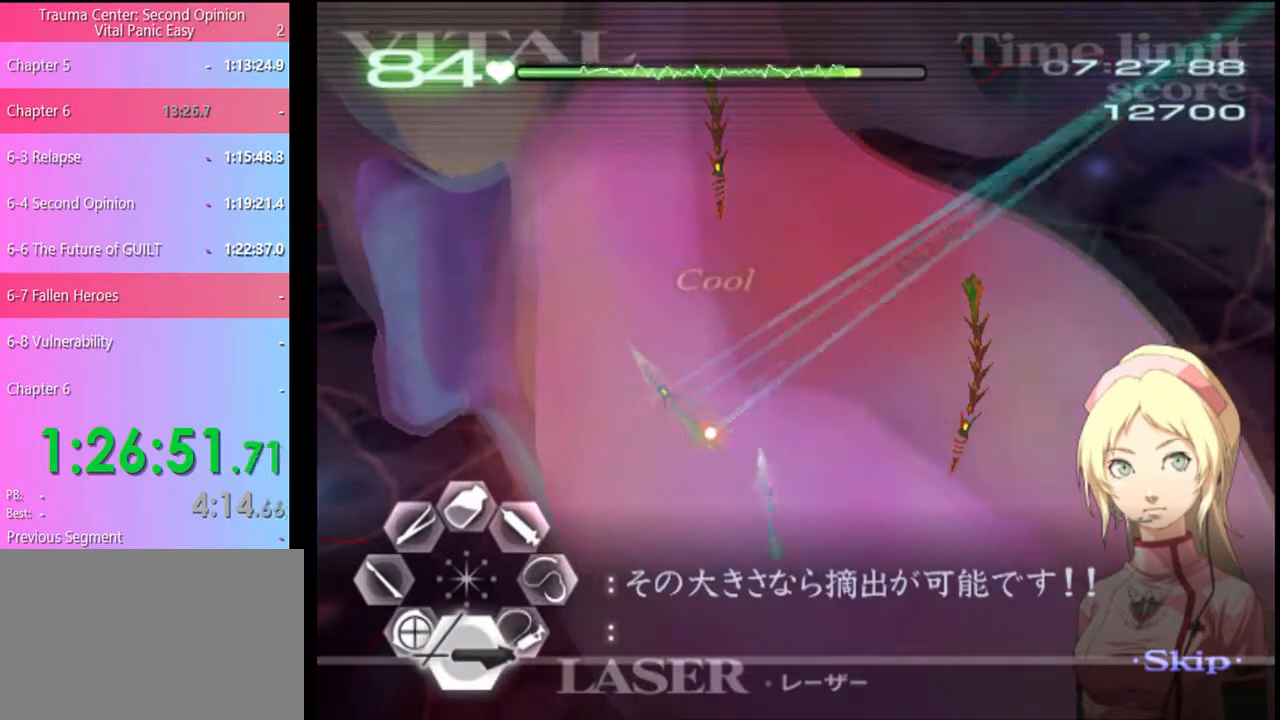
{"keys": ["s"], "mouse": ["left"], "events": [[34, "mouse_left", "up"], [234, "mouse_left", "down"]]}
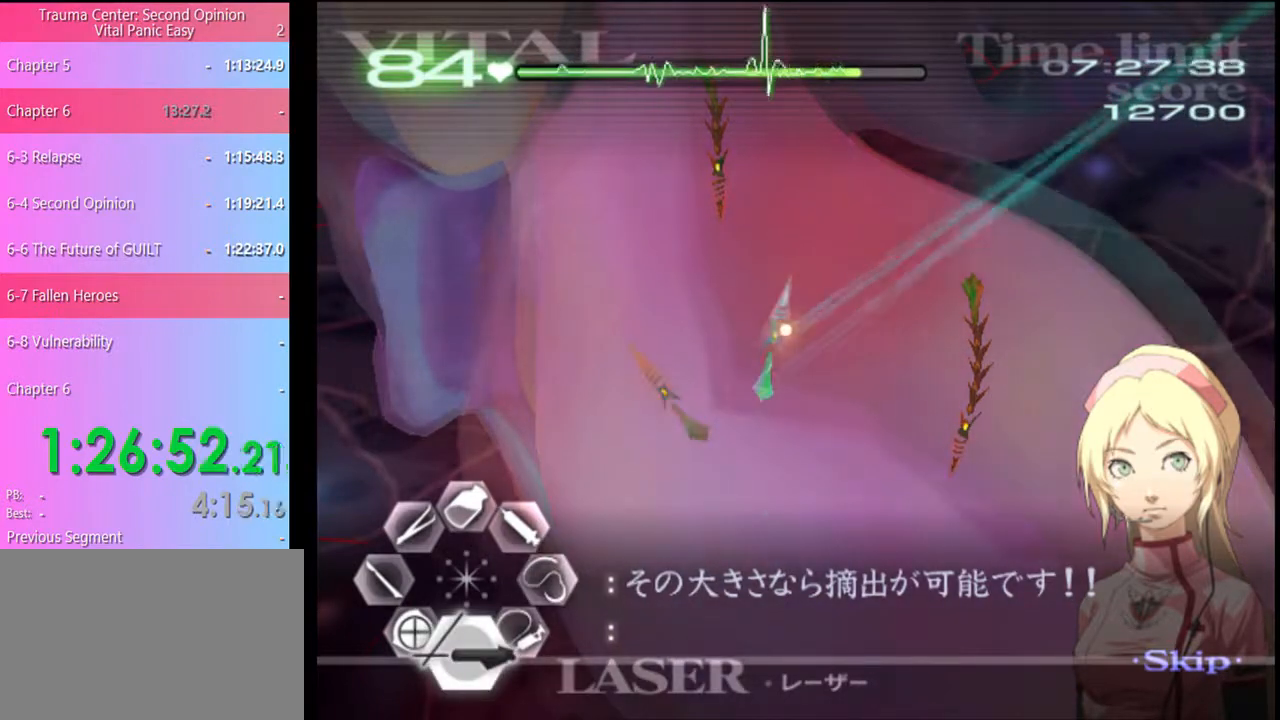
{"keys": ["a", "w"], "mouse": ["left", "right"], "events": [[200, "mouse_left", "up"], [234, "s", "up"], [334, "a", "down"], [334, "w", "down"], [500, "mouse_left", "down"], [500, "mouse_right", "down"]]}
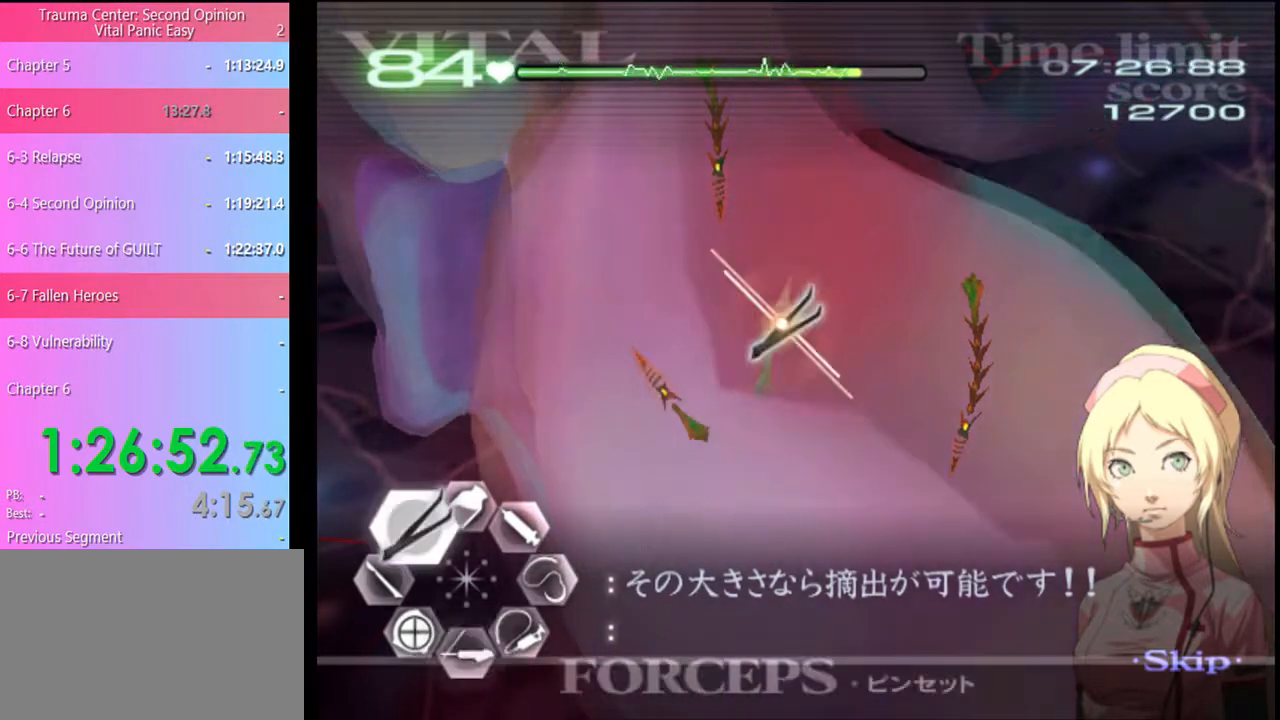
{"keys": ["a", "w"], "mouse": [], "events": [[234, "mouse_left", "up"], [234, "mouse_right", "up"]]}
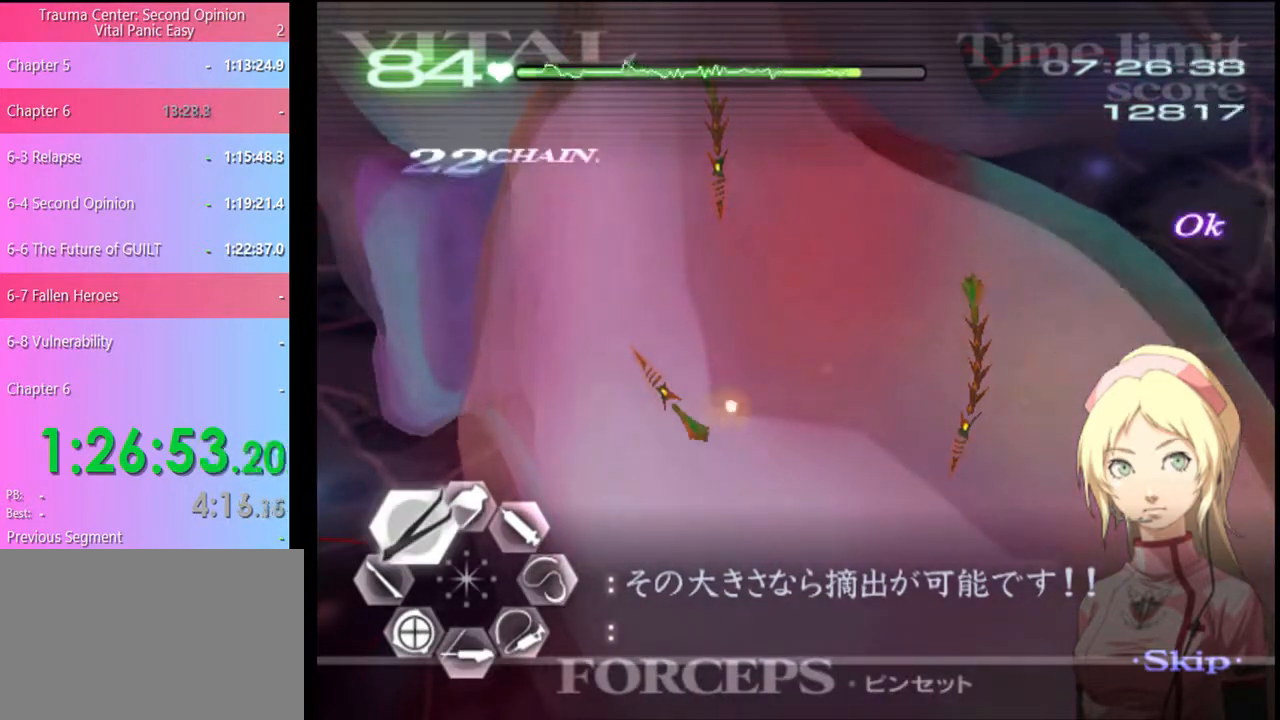
{"keys": ["a", "w"], "mouse": ["left", "right"], "events": [[234, "mouse_left", "down"], [234, "mouse_right", "down"]]}
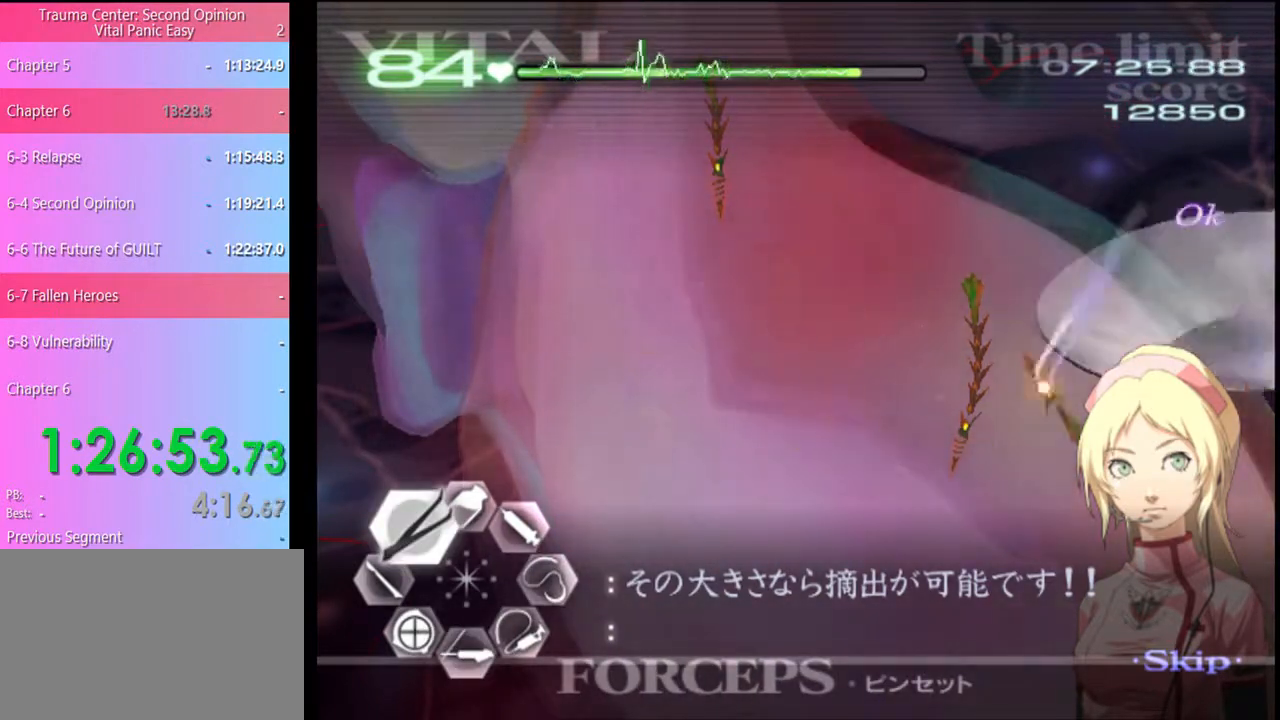
{"keys": ["a"], "mouse": [], "events": [[67, "mouse_left", "up"], [100, "mouse_right", "up"], [134, "w", "up"]]}
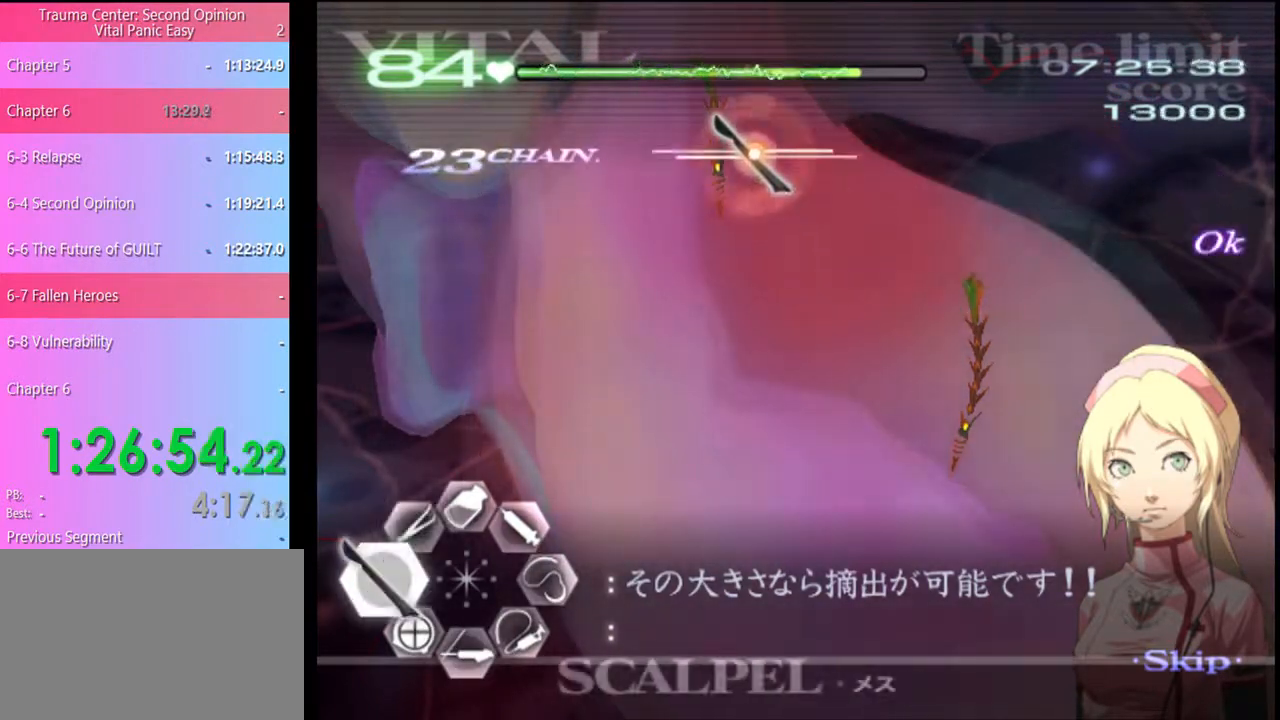
{"keys": ["d"], "mouse": [], "events": [[67, "mouse_left", "down"], [200, "mouse_left", "up"], [234, "a", "up"], [267, "d", "down"]]}